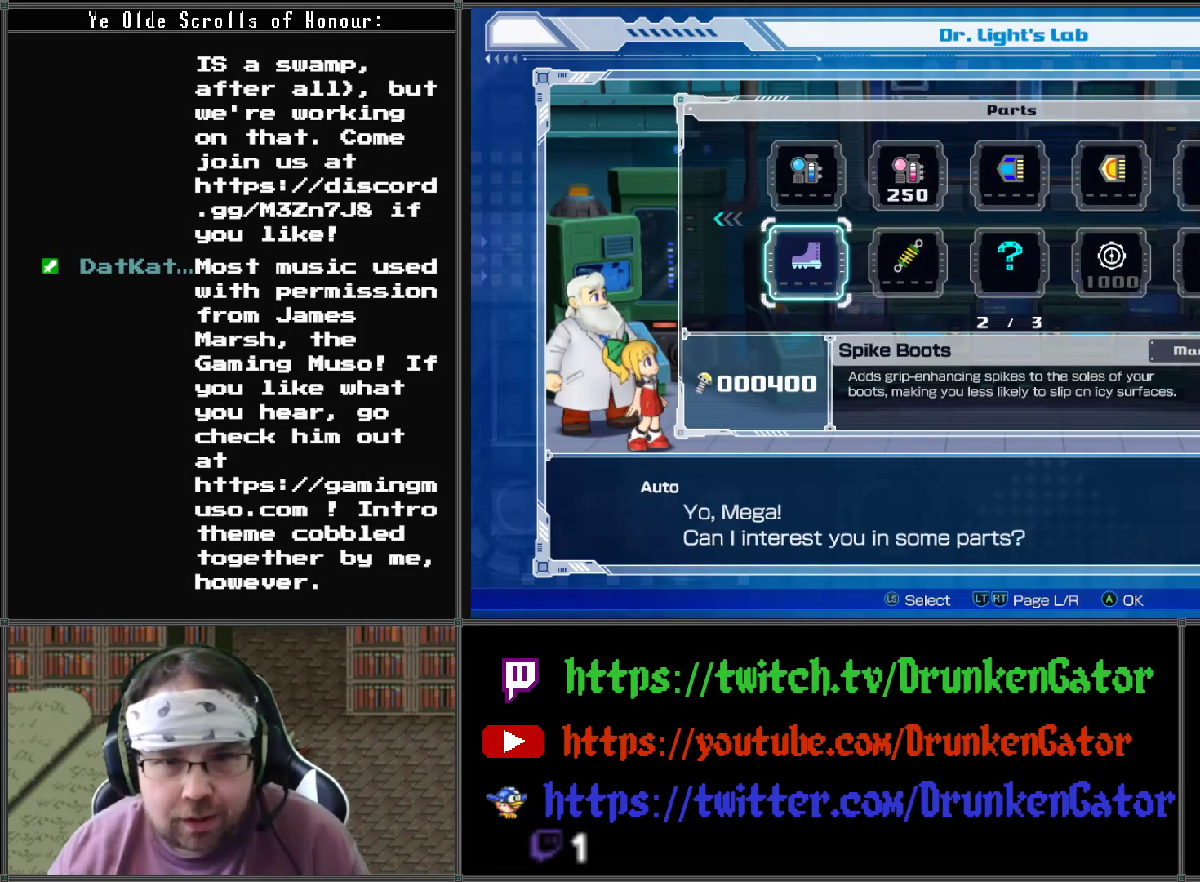
Gameplay with a controller (Xbox layout); each line is a JSON object with the inputs held at the frame after it. "events" lists button and stick changes between this image and that frame as [ms after this image, input, new state], when the widget could be followed in between.
{"buttons": [], "left_stick": "center", "right_stick": "center", "events": [[33, "DPAD_RIGHT", "down"], [133, "DPAD_RIGHT", "up"], [333, "DPAD_RIGHT", "down"], [400, "DPAD_RIGHT", "up"]]}
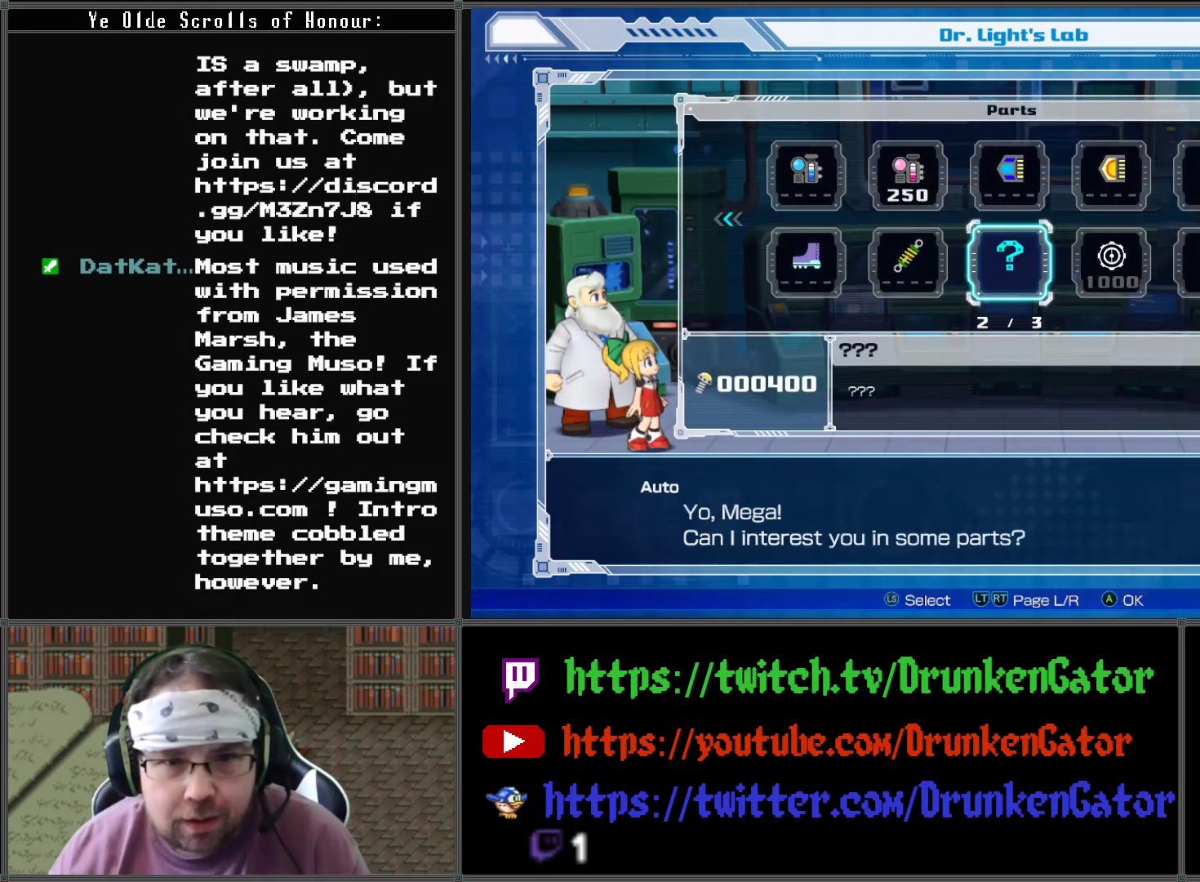
{"buttons": [], "left_stick": "center", "right_stick": "center", "events": [[100, "DPAD_UP", "down"], [200, "DPAD_UP", "up"], [333, "DPAD_LEFT", "down"], [400, "DPAD_LEFT", "up"]]}
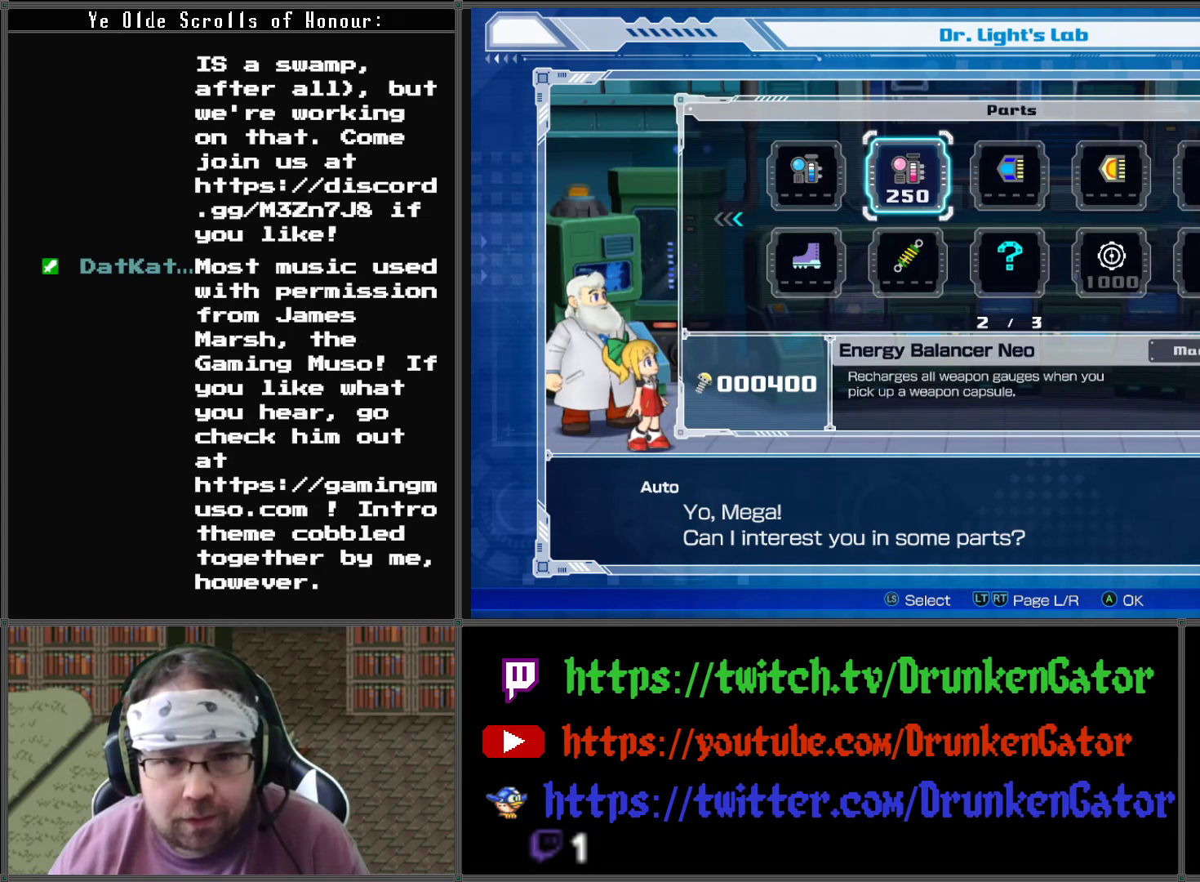
{"buttons": [], "left_stick": "center", "right_stick": "center", "events": [[200, "DPAD_RIGHT", "down"], [300, "DPAD_RIGHT", "up"], [367, "DPAD_RIGHT", "down"], [467, "DPAD_RIGHT", "up"]]}
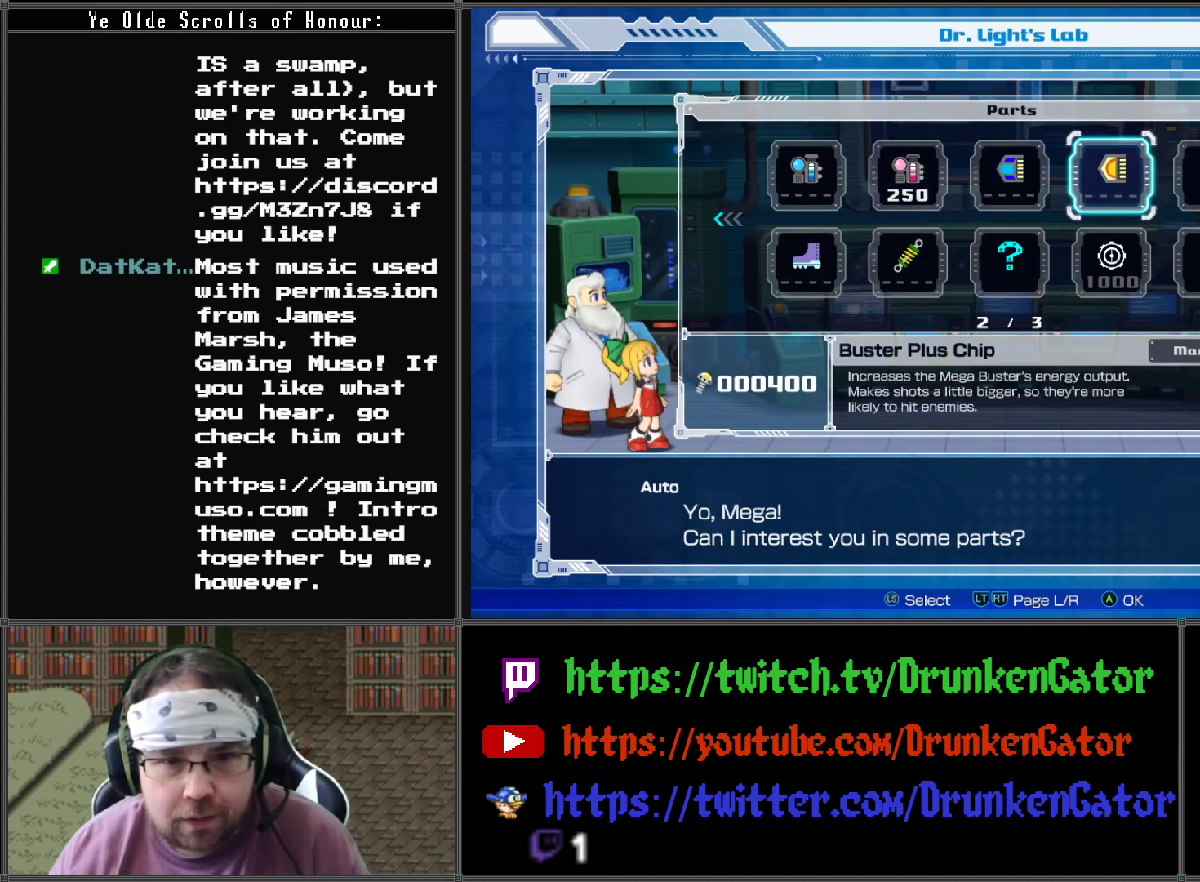
{"buttons": [], "left_stick": "center", "right_stick": "center", "events": [[67, "DPAD_RIGHT", "down"], [167, "DPAD_RIGHT", "up"], [267, "DPAD_RIGHT", "down"], [400, "DPAD_RIGHT", "up"]]}
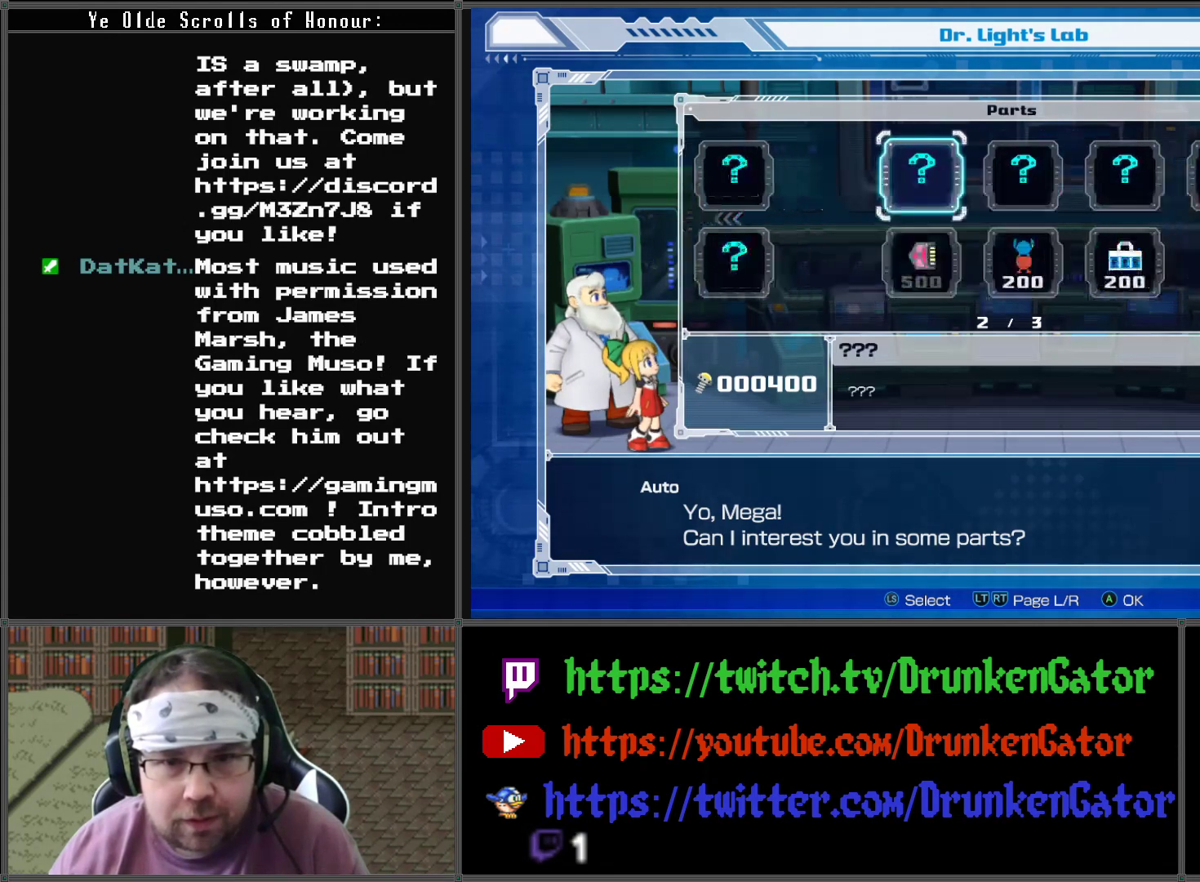
{"buttons": [], "left_stick": "center", "right_stick": "center", "events": [[433, "DPAD_DOWN", "down"], [500, "DPAD_DOWN", "up"]]}
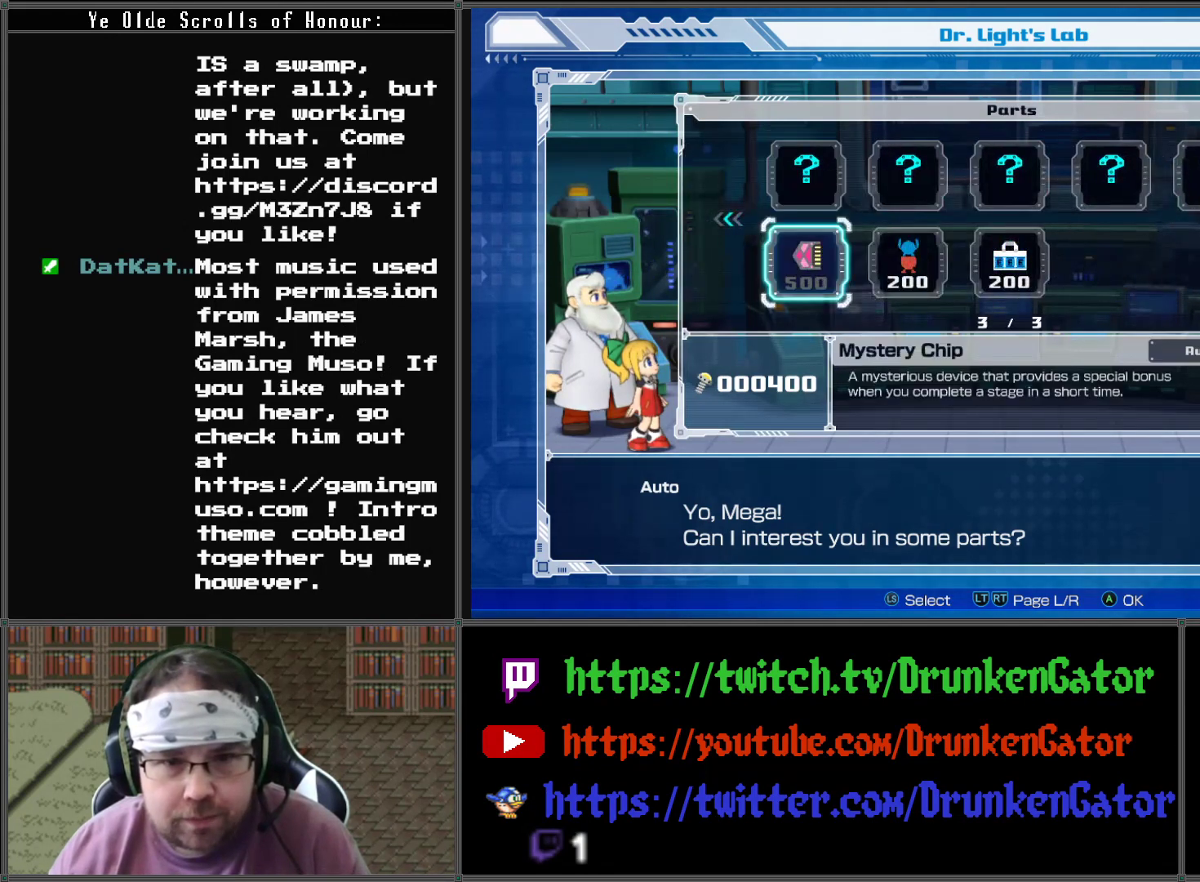
{"buttons": [], "left_stick": "center", "right_stick": "center", "events": [[133, "DPAD_RIGHT", "down"], [200, "DPAD_RIGHT", "up"], [333, "DPAD_RIGHT", "down"], [433, "DPAD_RIGHT", "up"]]}
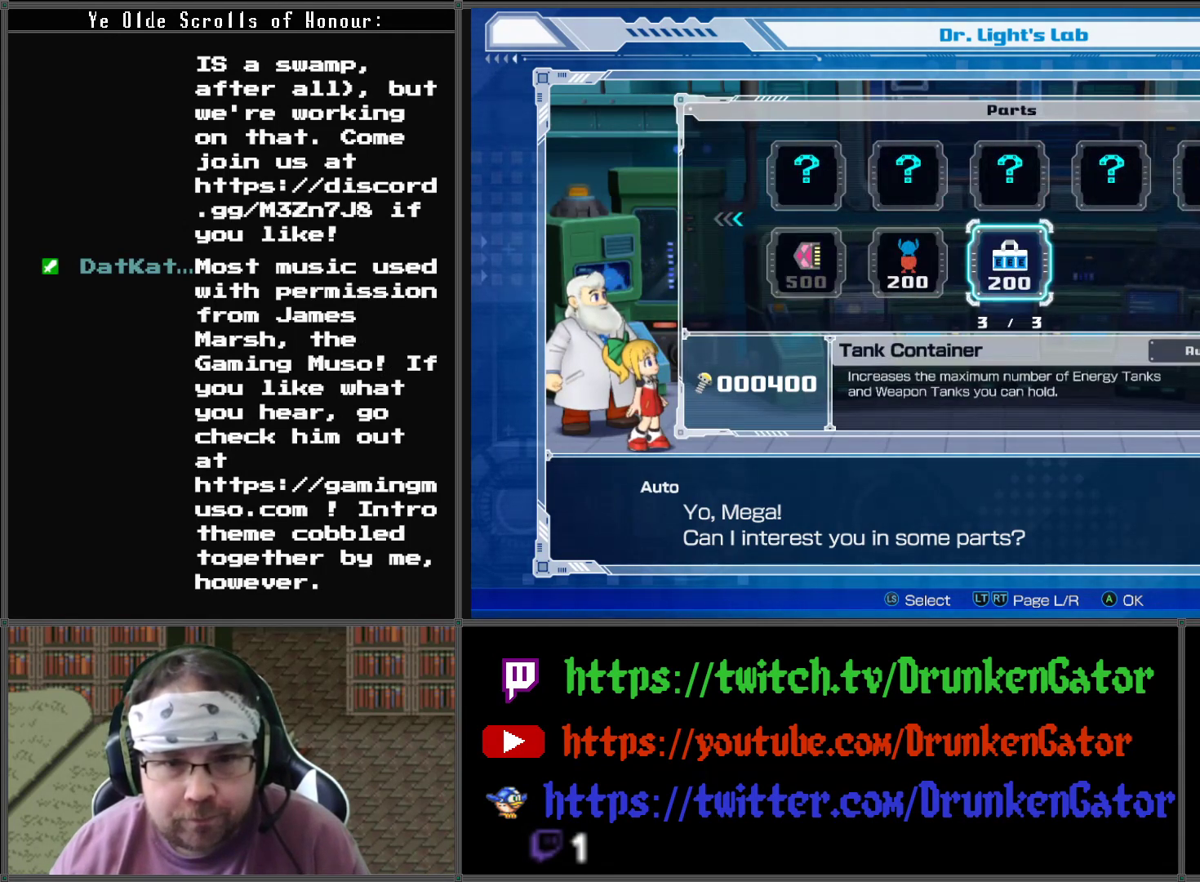
{"buttons": [], "left_stick": "center", "right_stick": "center", "events": [[367, "DPAD_LEFT", "down"], [433, "DPAD_LEFT", "up"]]}
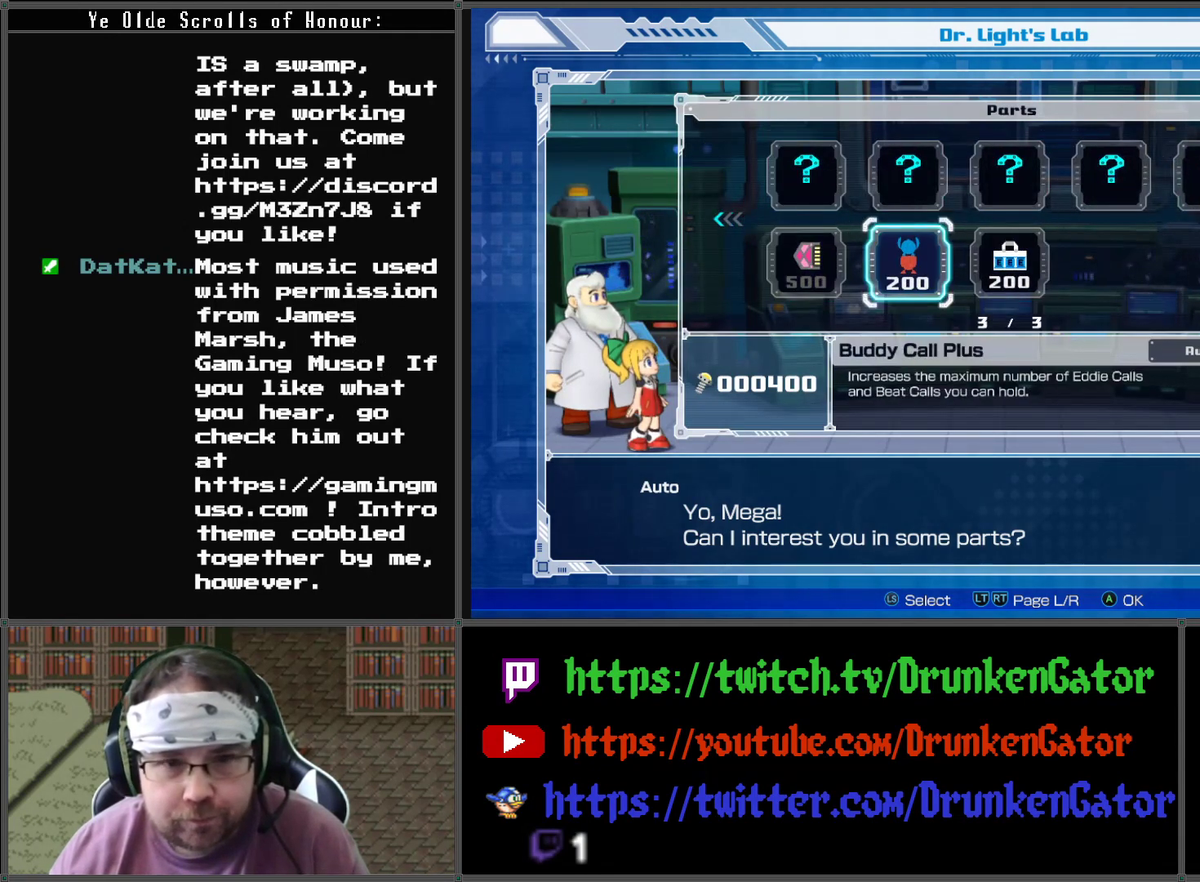
{"buttons": [], "left_stick": "center", "right_stick": "center", "events": [[233, "DPAD_LEFT", "down"], [333, "DPAD_LEFT", "up"]]}
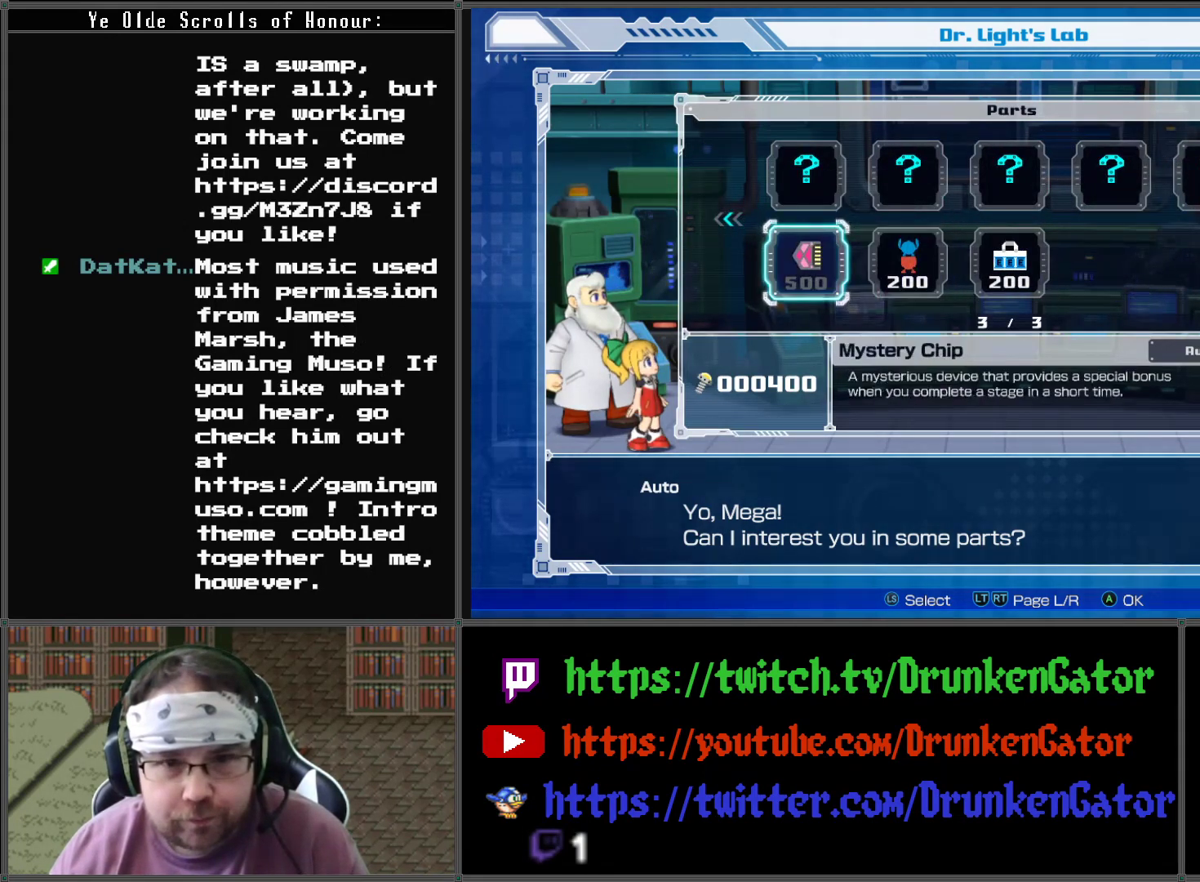
{"buttons": ["DPAD_LEFT"], "left_stick": "center", "right_stick": "center", "events": [[100, "DPAD_RIGHT", "down"], [167, "DPAD_RIGHT", "up"], [500, "DPAD_LEFT", "down"]]}
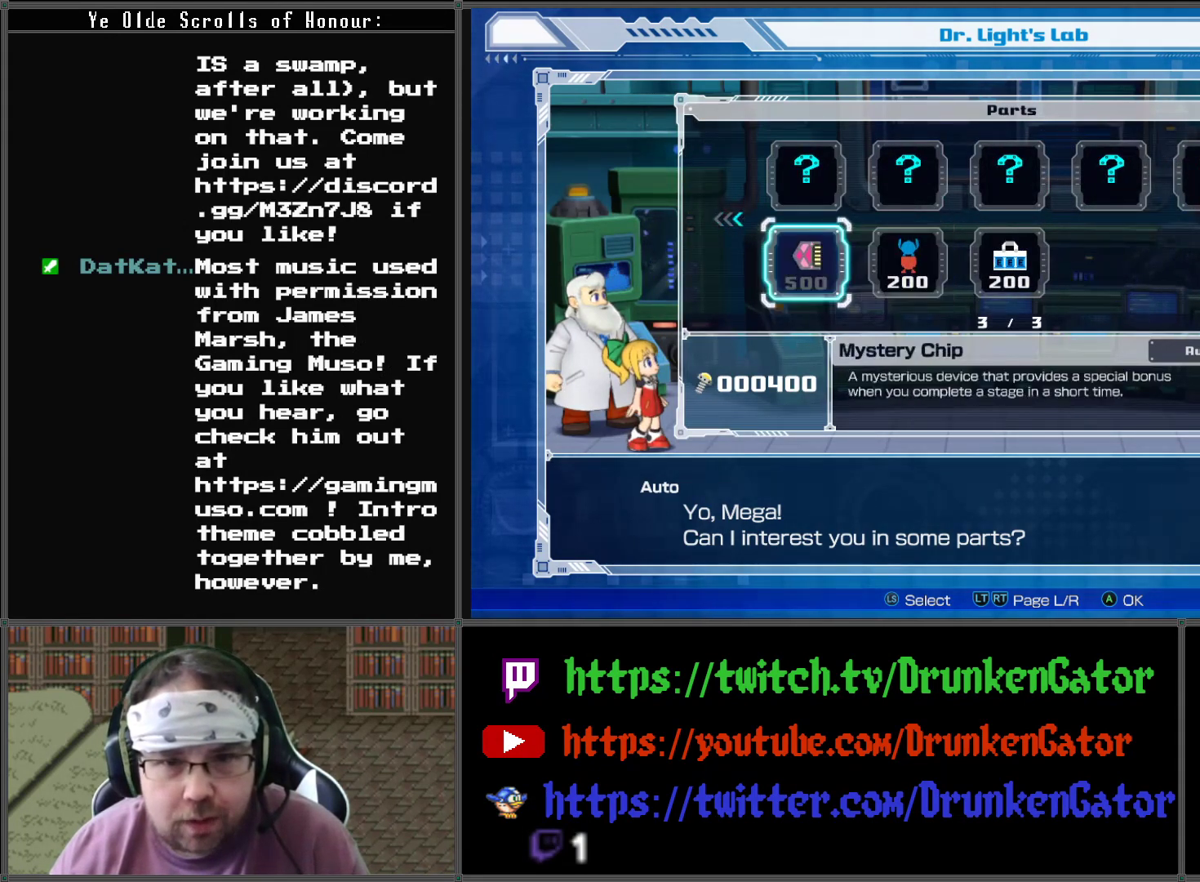
{"buttons": ["DPAD_LEFT"], "left_stick": "center", "right_stick": "center", "events": [[100, "DPAD_LEFT", "up"], [167, "DPAD_LEFT", "down"], [300, "DPAD_LEFT", "up"], [400, "DPAD_LEFT", "down"]]}
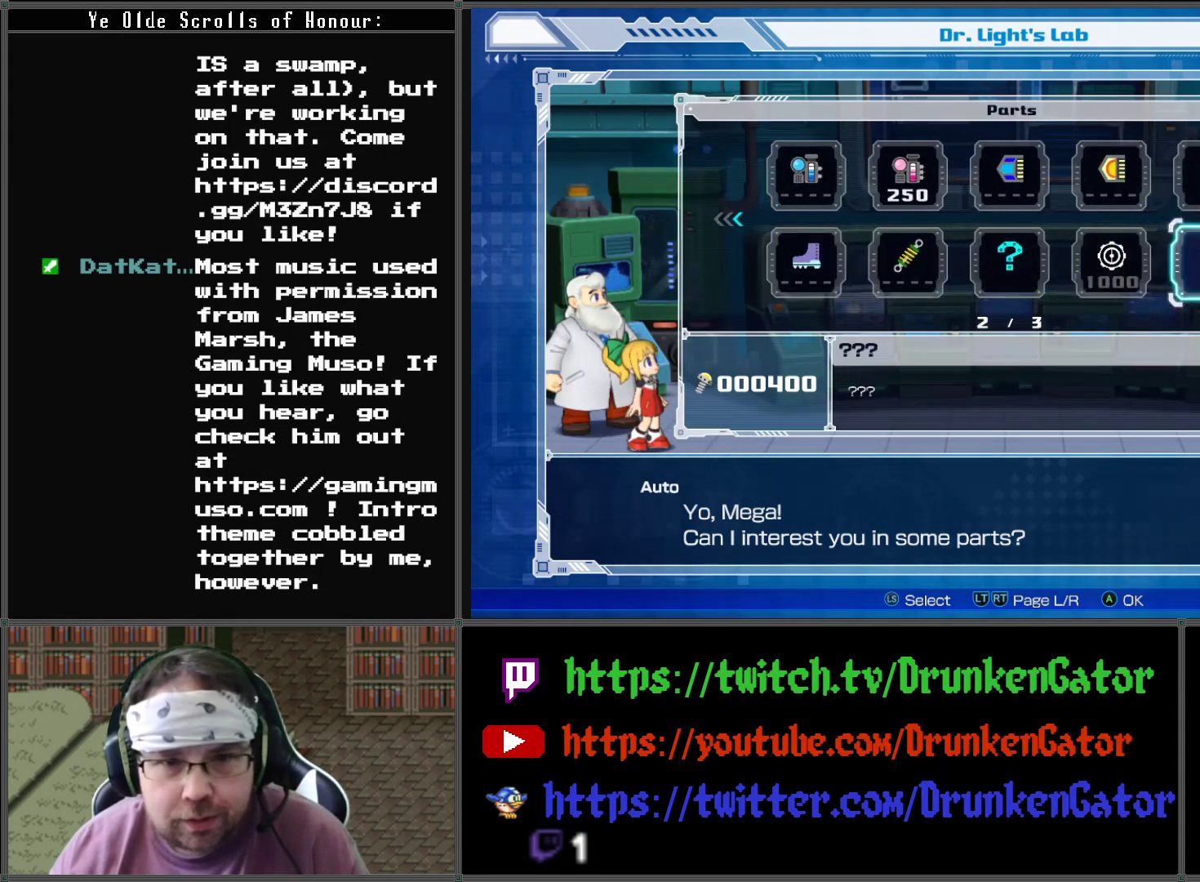
{"buttons": [], "left_stick": "center", "right_stick": "center", "events": [[33, "DPAD_LEFT", "up"], [167, "DPAD_LEFT", "down"], [300, "DPAD_LEFT", "up"], [367, "DPAD_LEFT", "down"], [500, "DPAD_LEFT", "up"]]}
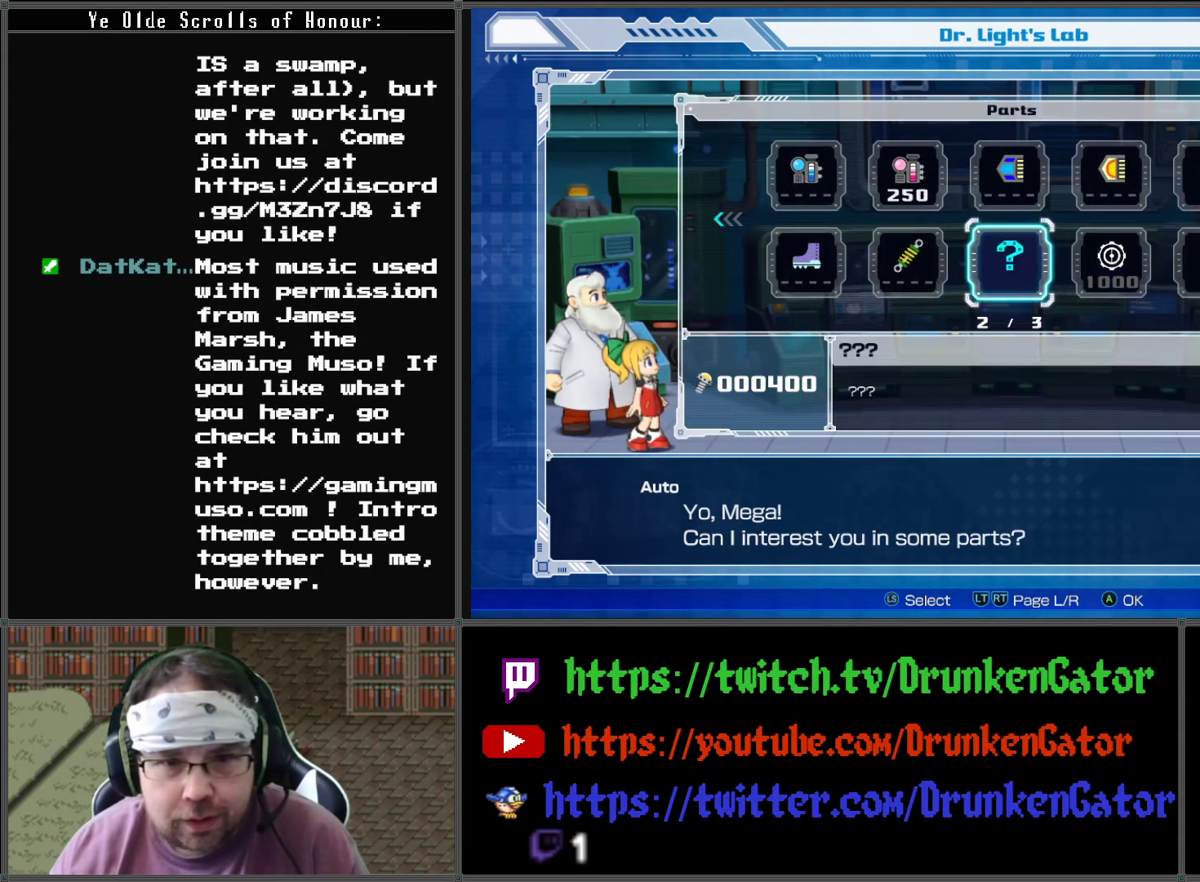
{"buttons": [], "left_stick": "center", "right_stick": "center", "events": [[100, "DPAD_UP", "down"], [200, "DPAD_UP", "up"], [300, "DPAD_LEFT", "down"], [433, "DPAD_LEFT", "up"]]}
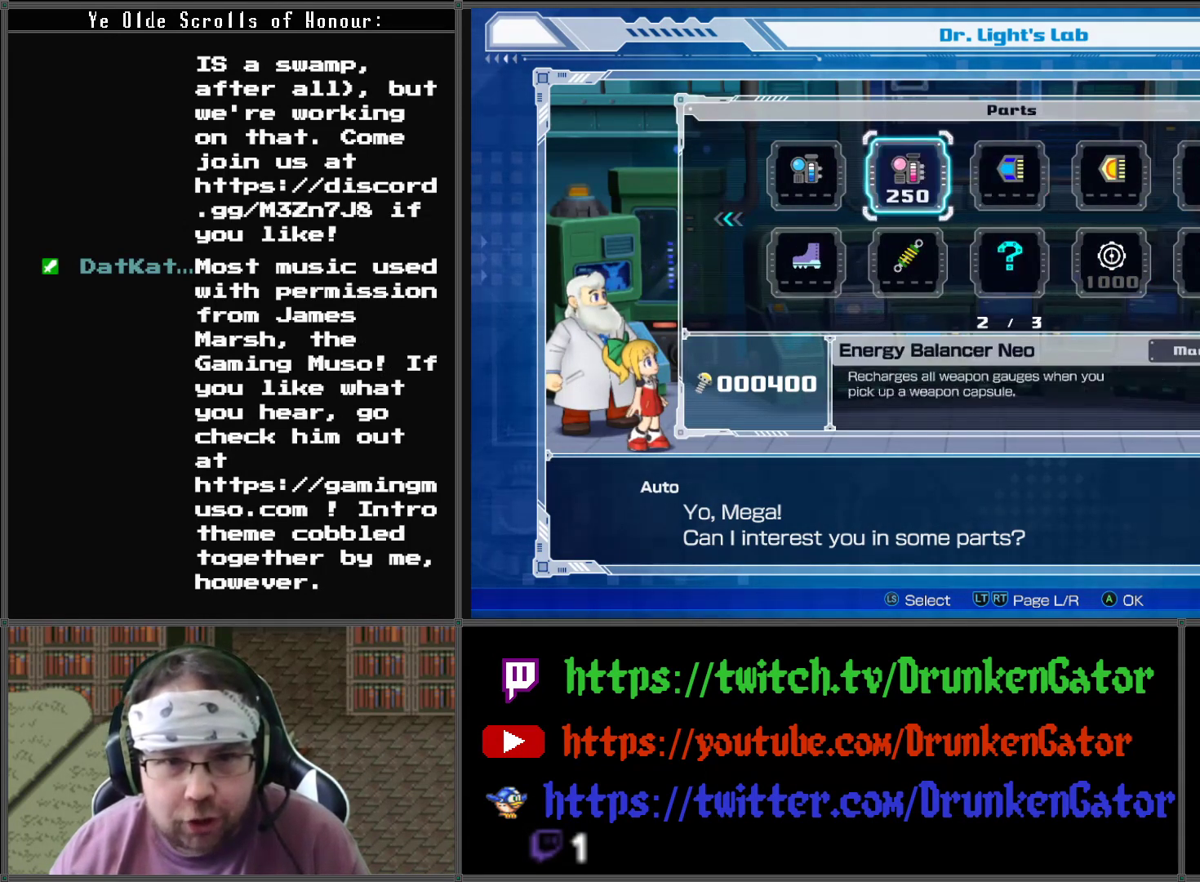
{"buttons": [], "left_stick": "center", "right_stick": "center", "events": []}
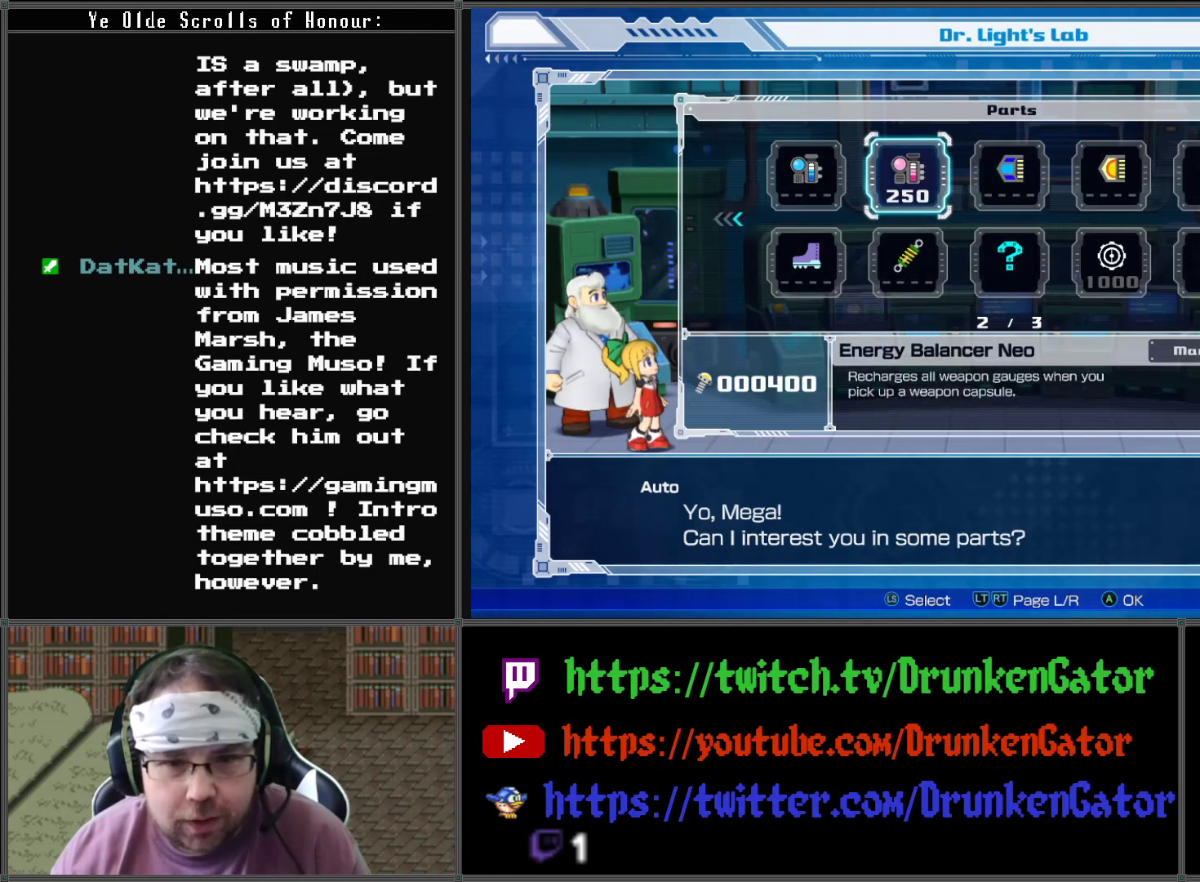
{"buttons": [], "left_stick": "center", "right_stick": "center", "events": []}
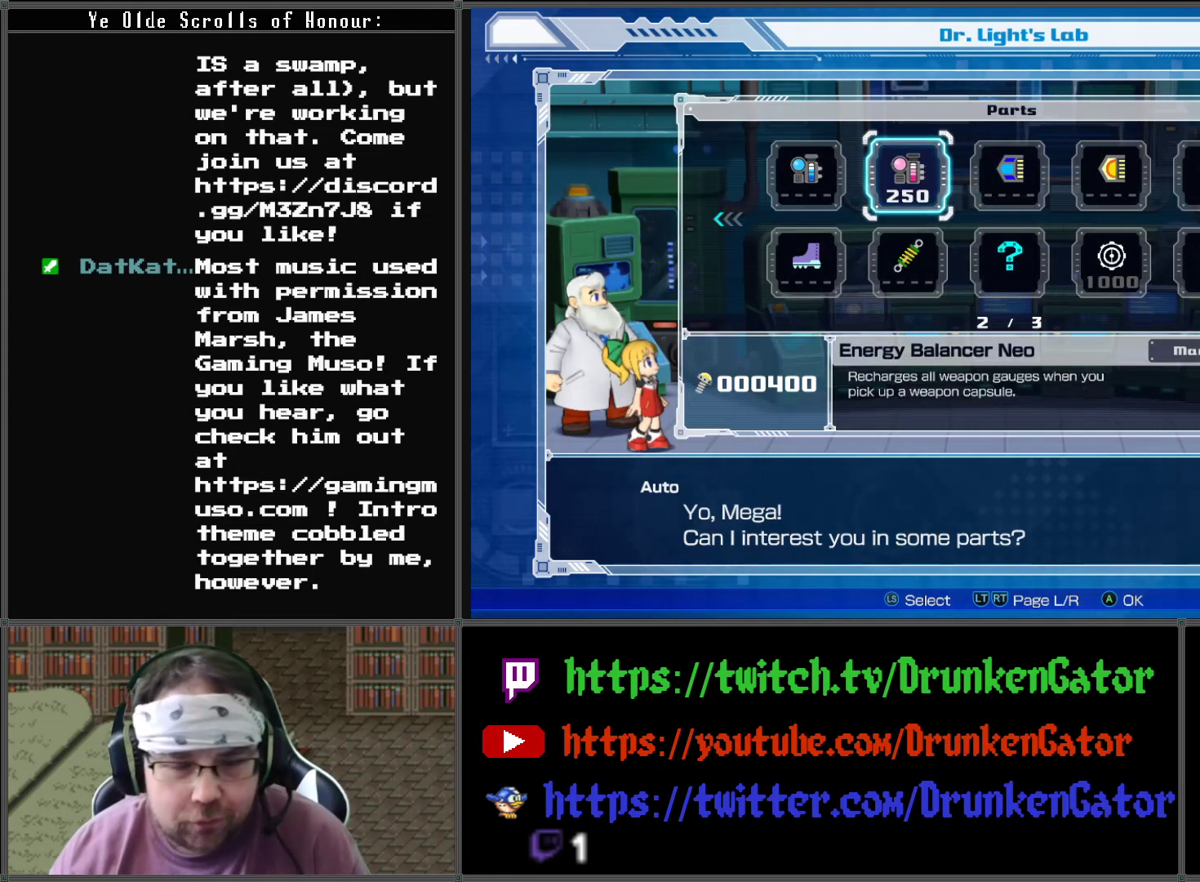
{"buttons": [], "left_stick": "center", "right_stick": "center", "events": []}
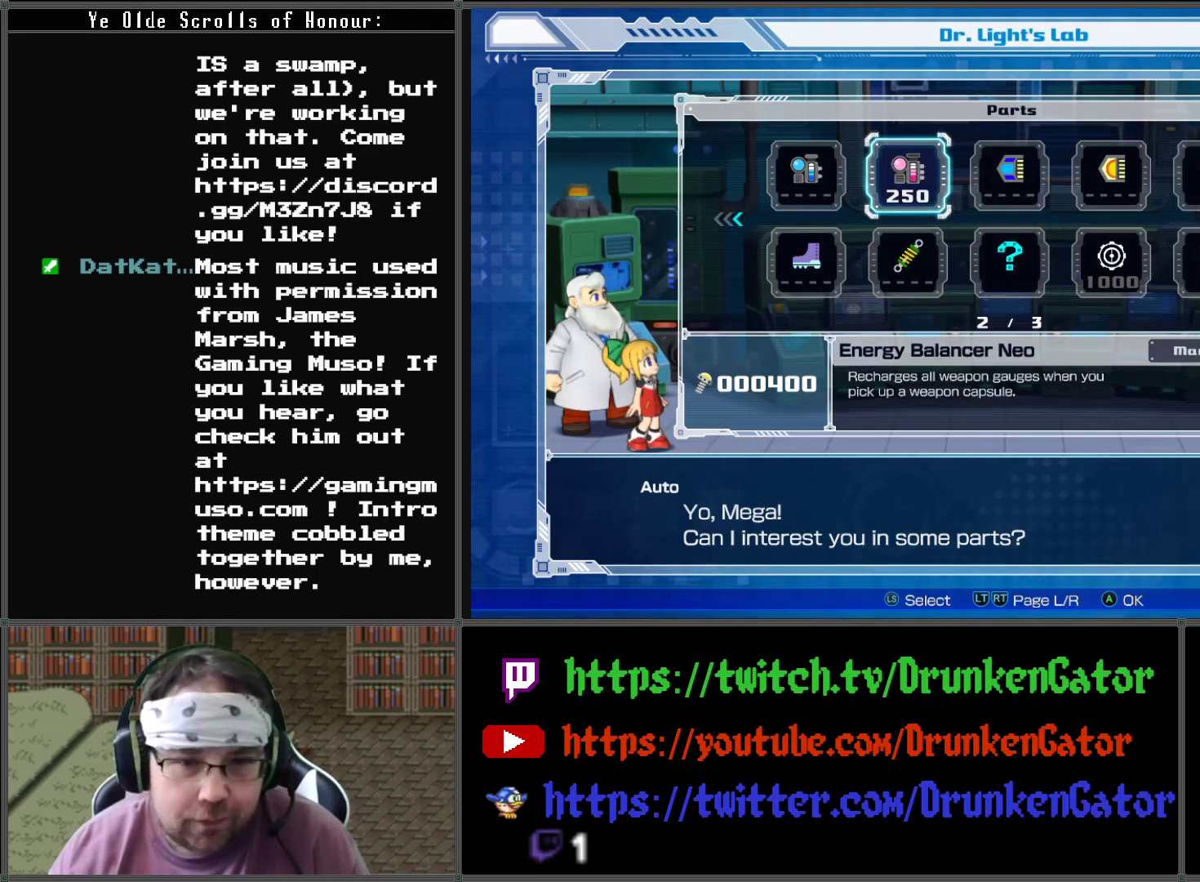
{"buttons": [], "left_stick": "center", "right_stick": "center", "events": []}
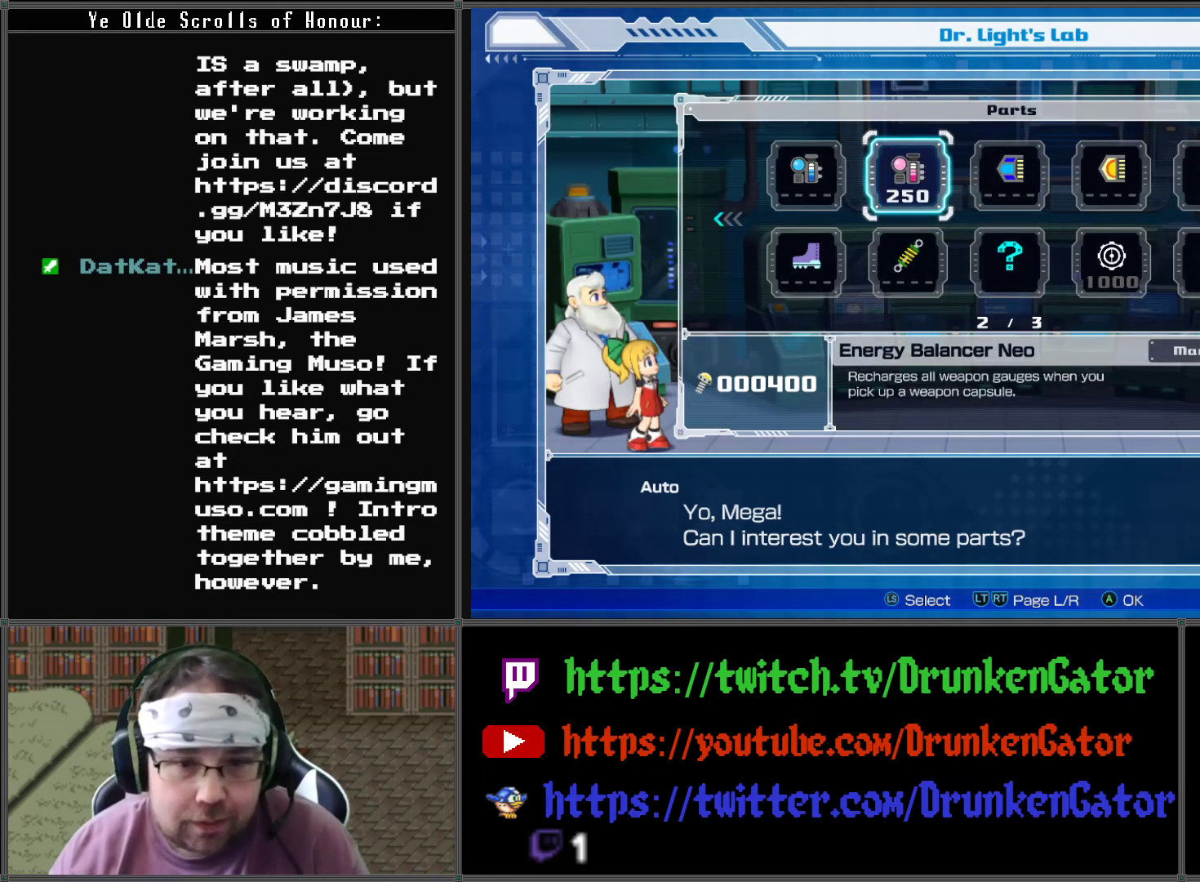
{"buttons": [], "left_stick": "center", "right_stick": "center", "events": []}
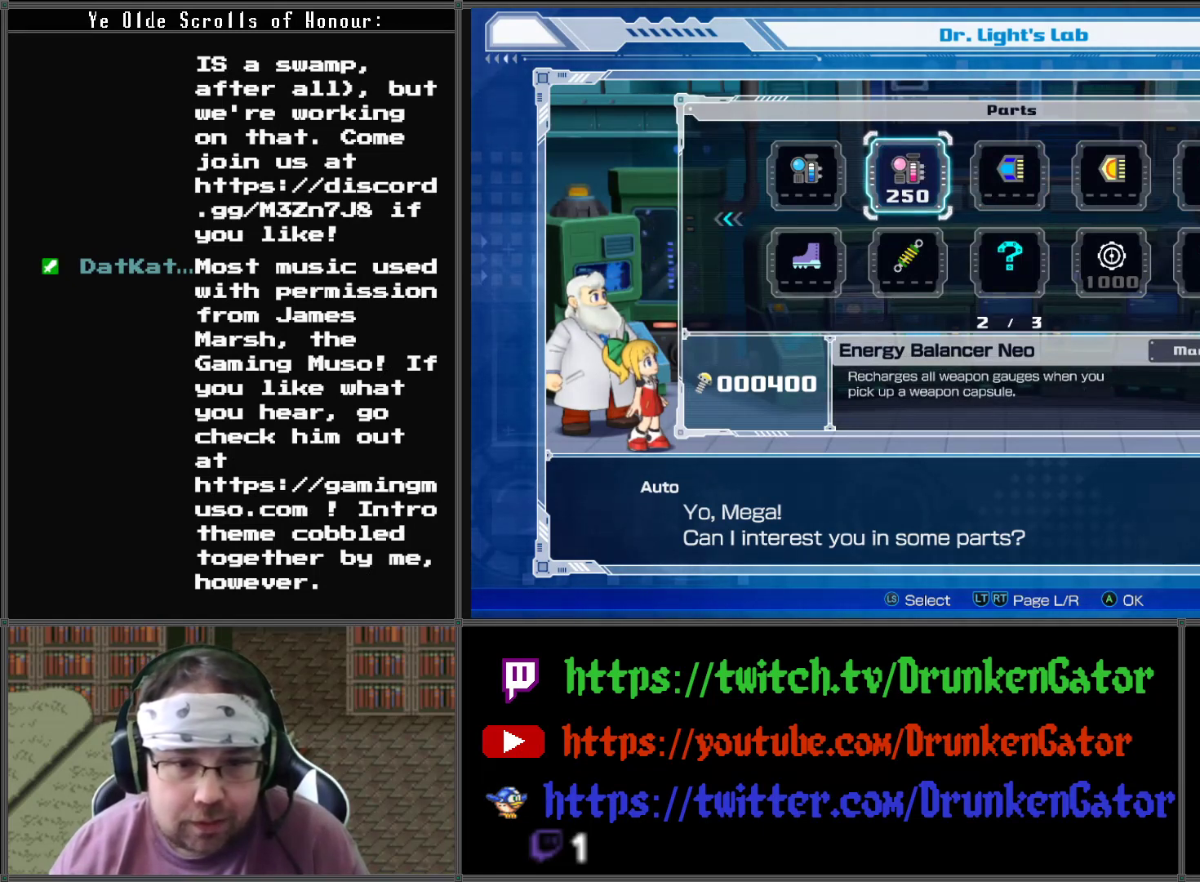
{"buttons": [], "left_stick": "center", "right_stick": "center", "events": []}
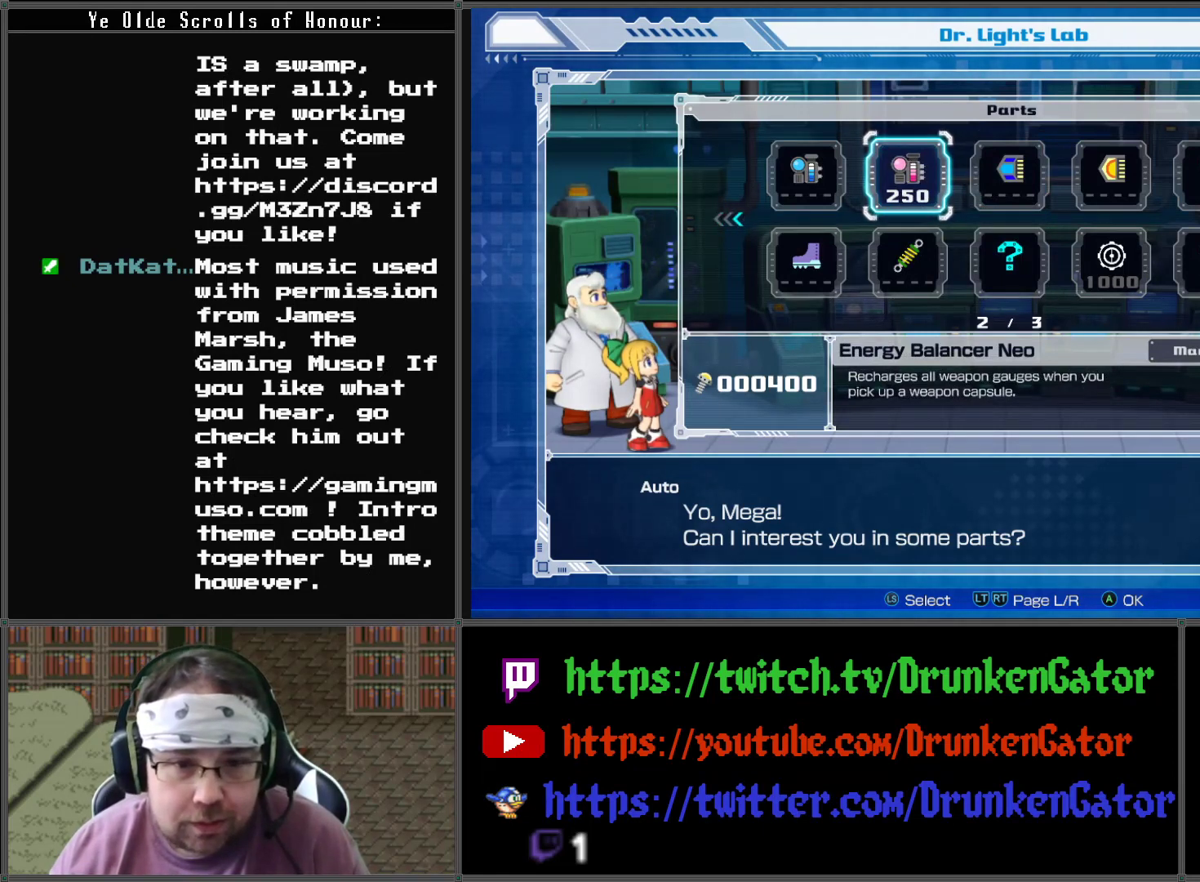
{"buttons": [], "left_stick": "center", "right_stick": "center", "events": [[233, "A", "down"], [300, "A", "up"]]}
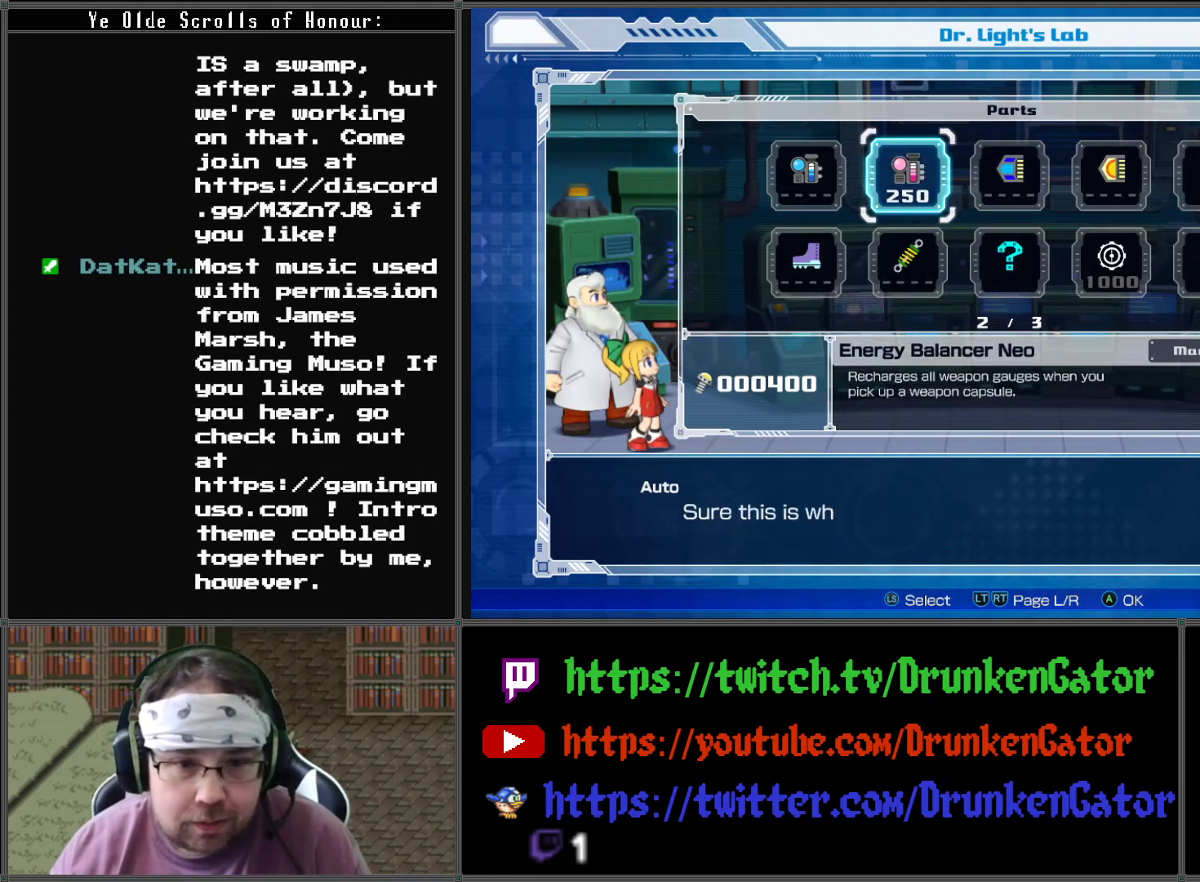
{"buttons": ["A"], "left_stick": "center", "right_stick": "center", "events": [[367, "A", "down"]]}
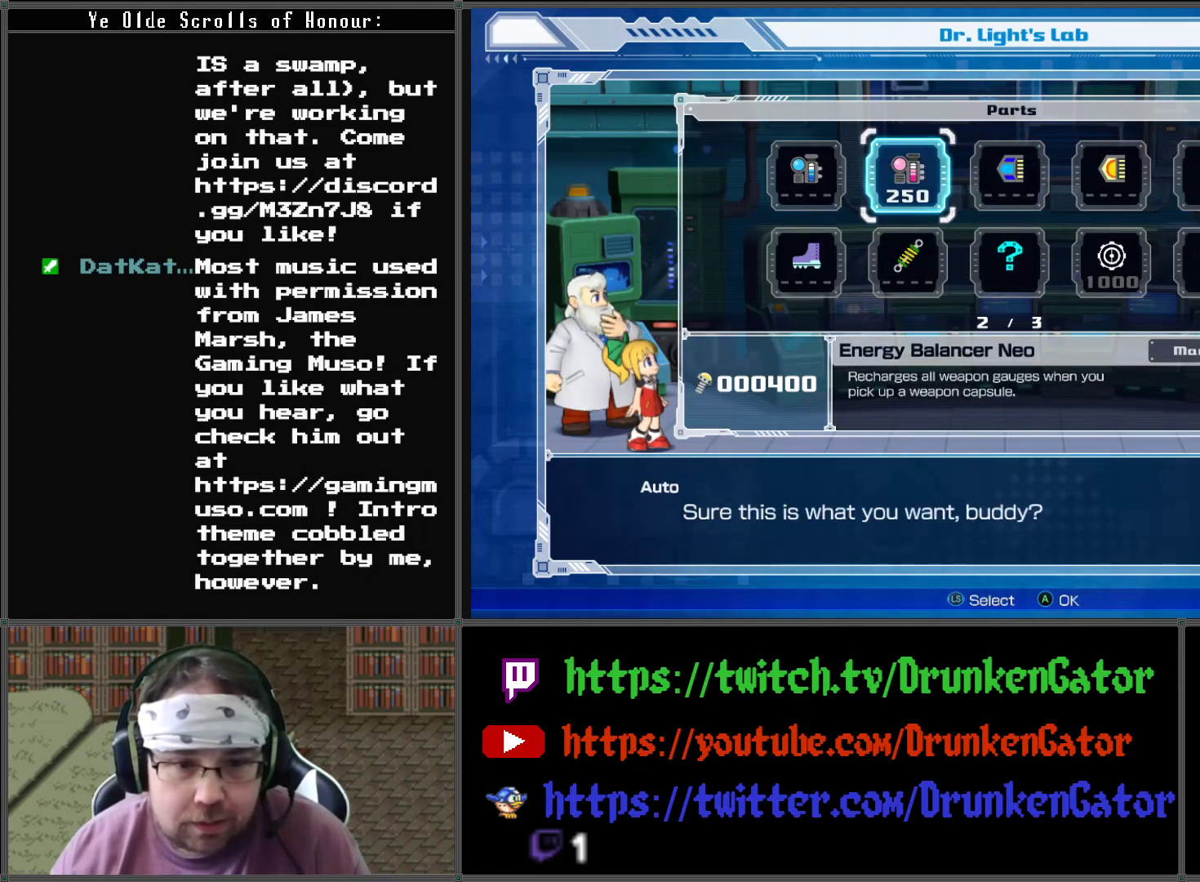
{"buttons": [], "left_stick": "center", "right_stick": "center", "events": [[33, "A", "up"]]}
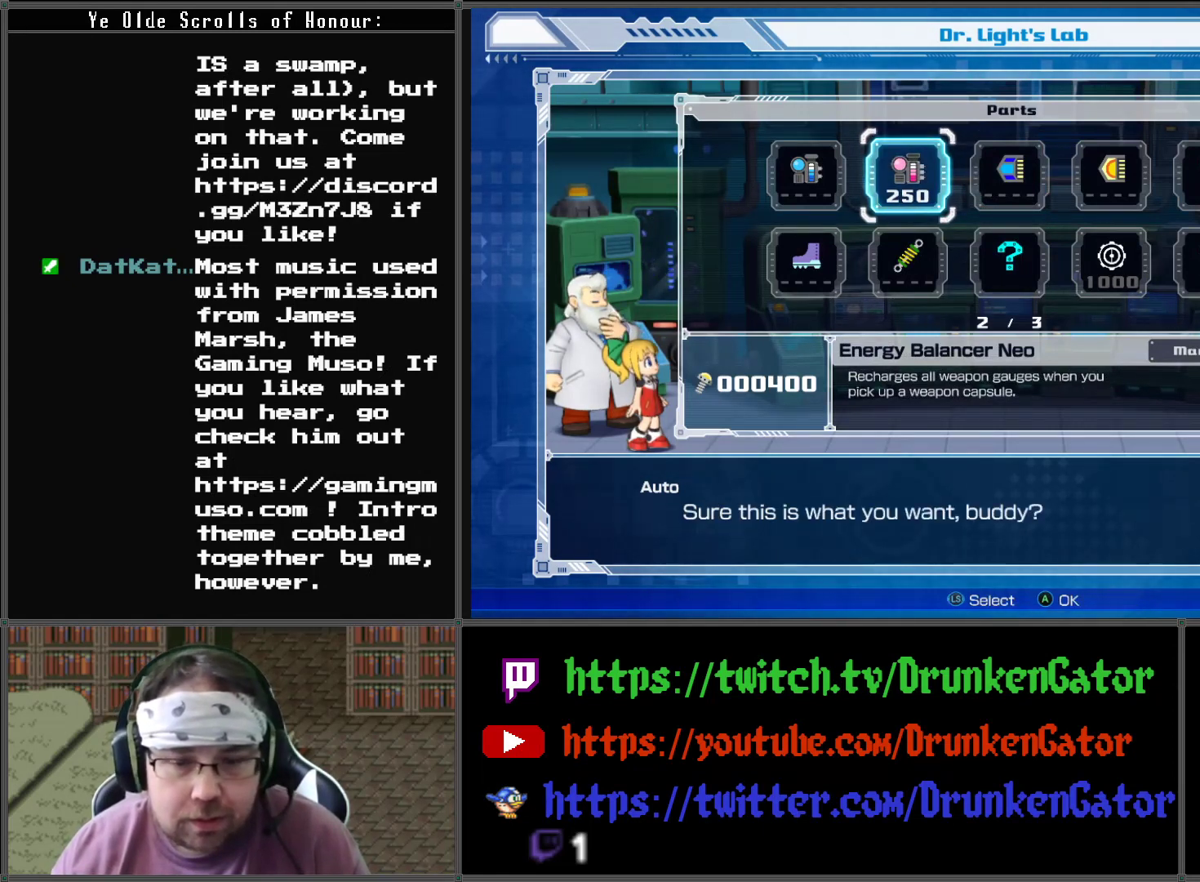
{"buttons": [], "left_stick": "center", "right_stick": "center", "events": [[33, "DPAD_LEFT", "down"], [133, "DPAD_LEFT", "up"], [333, "A", "down"], [500, "A", "up"]]}
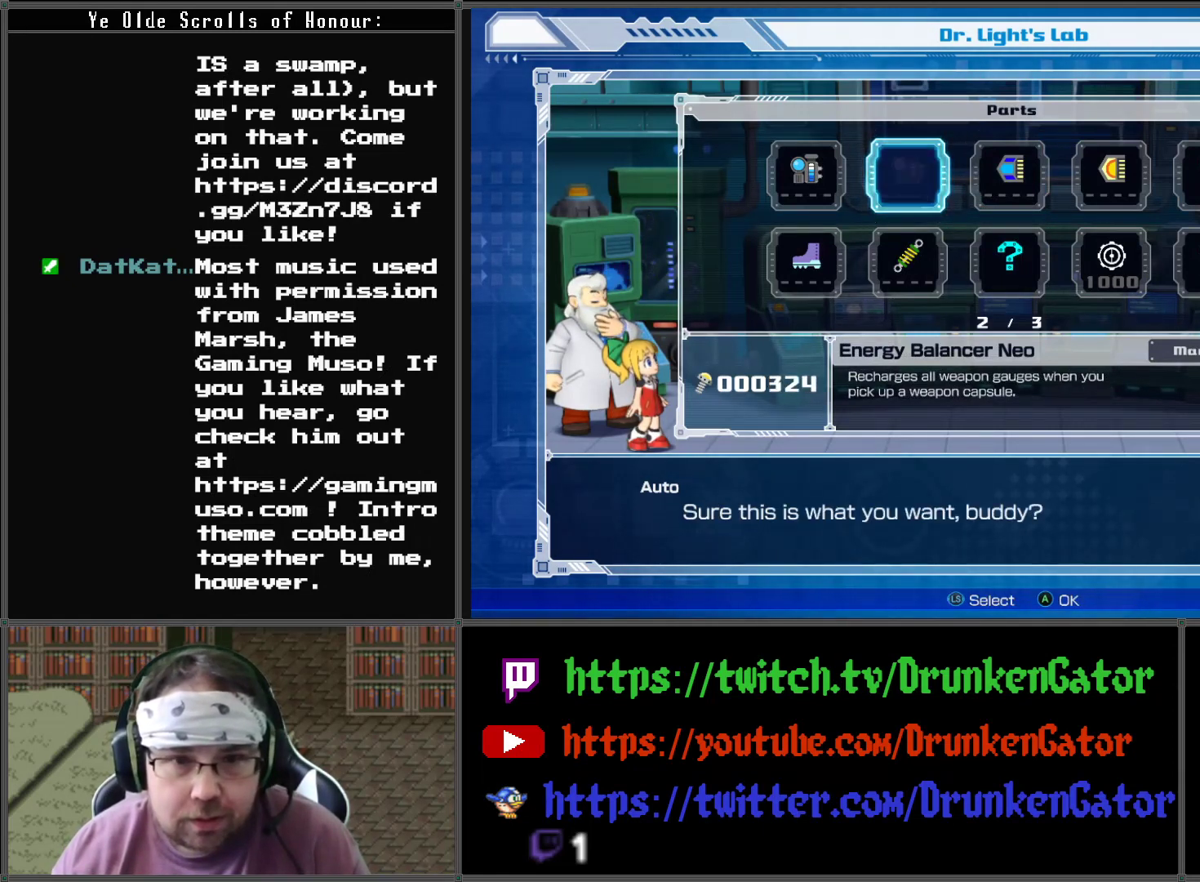
{"buttons": [], "left_stick": "center", "right_stick": "center", "events": []}
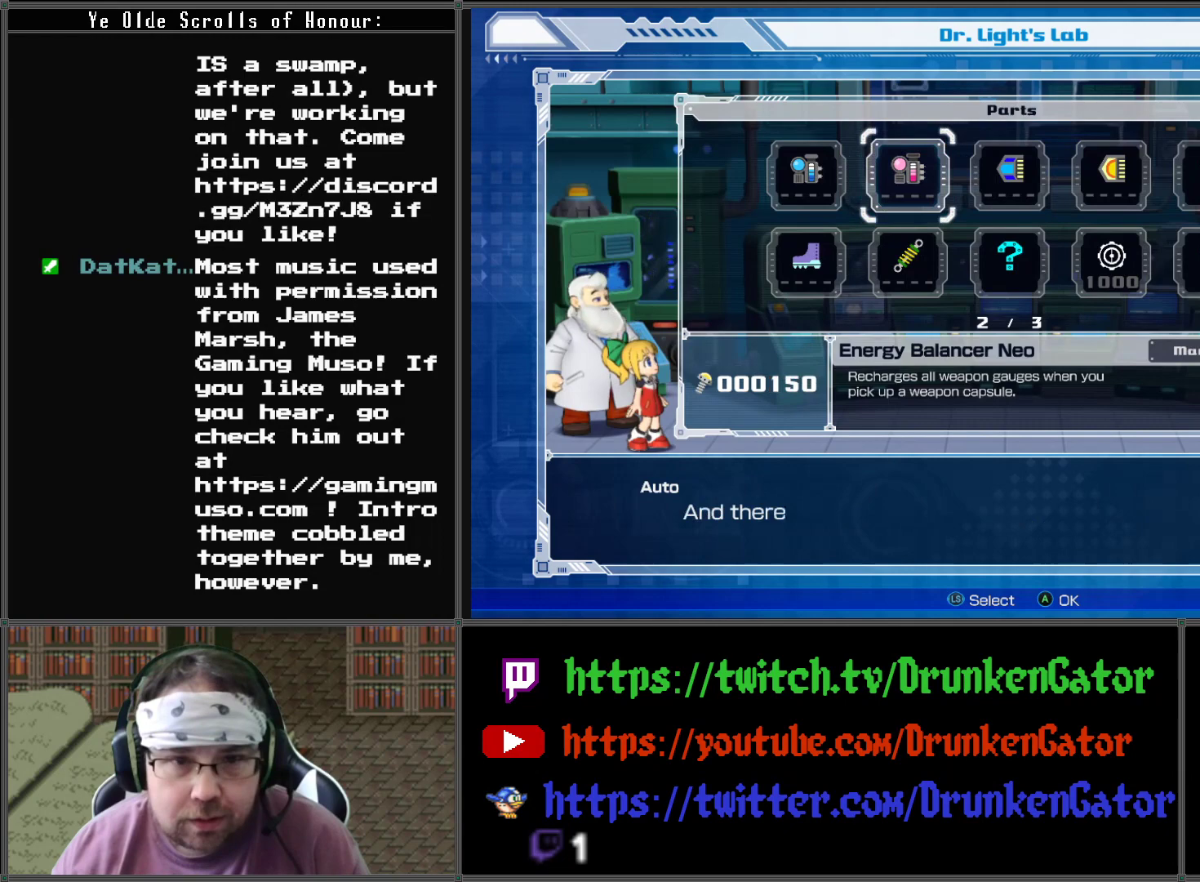
{"buttons": [], "left_stick": "center", "right_stick": "center", "events": [[100, "DPAD_LEFT", "down"], [233, "DPAD_LEFT", "up"], [333, "DPAD_LEFT", "down"], [433, "DPAD_LEFT", "up"]]}
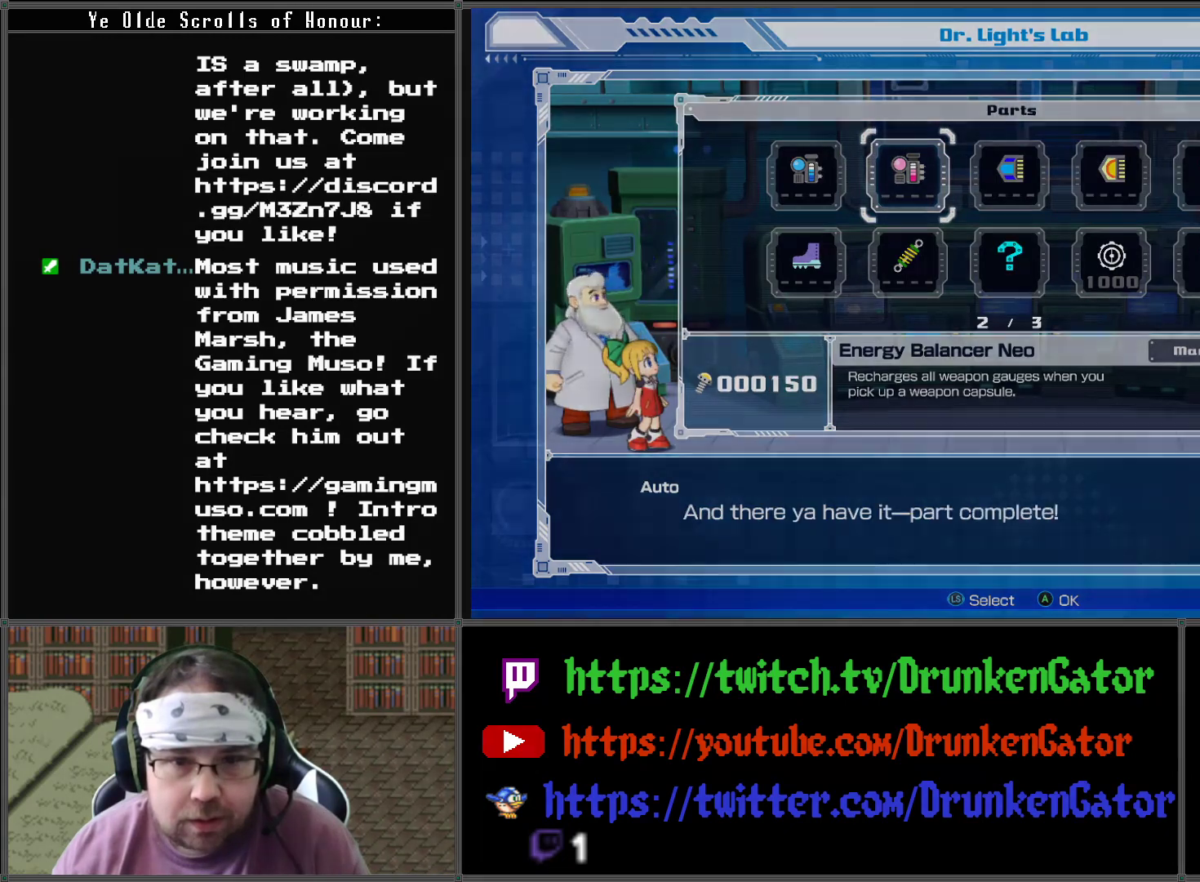
{"buttons": [], "left_stick": "center", "right_stick": "center", "events": []}
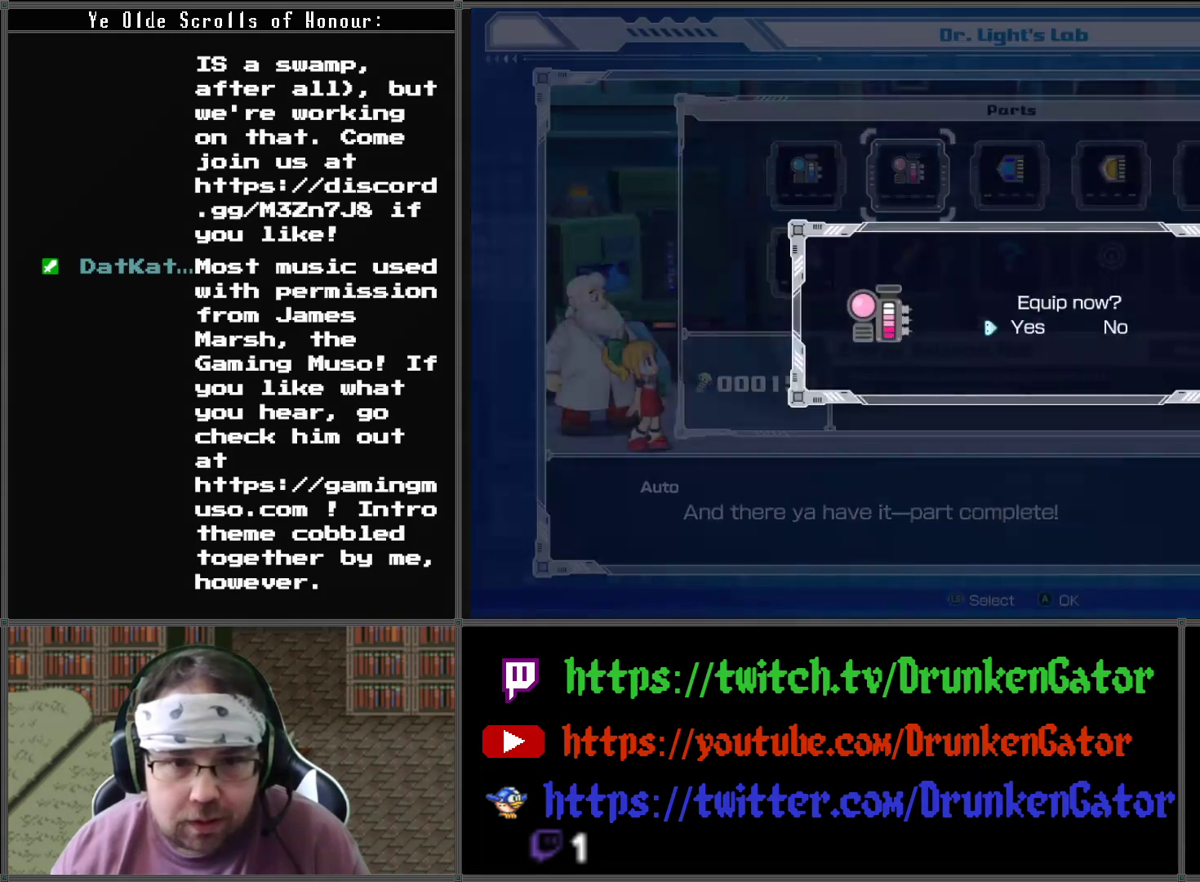
{"buttons": [], "left_stick": "center", "right_stick": "center", "events": [[300, "A", "down"], [467, "A", "up"]]}
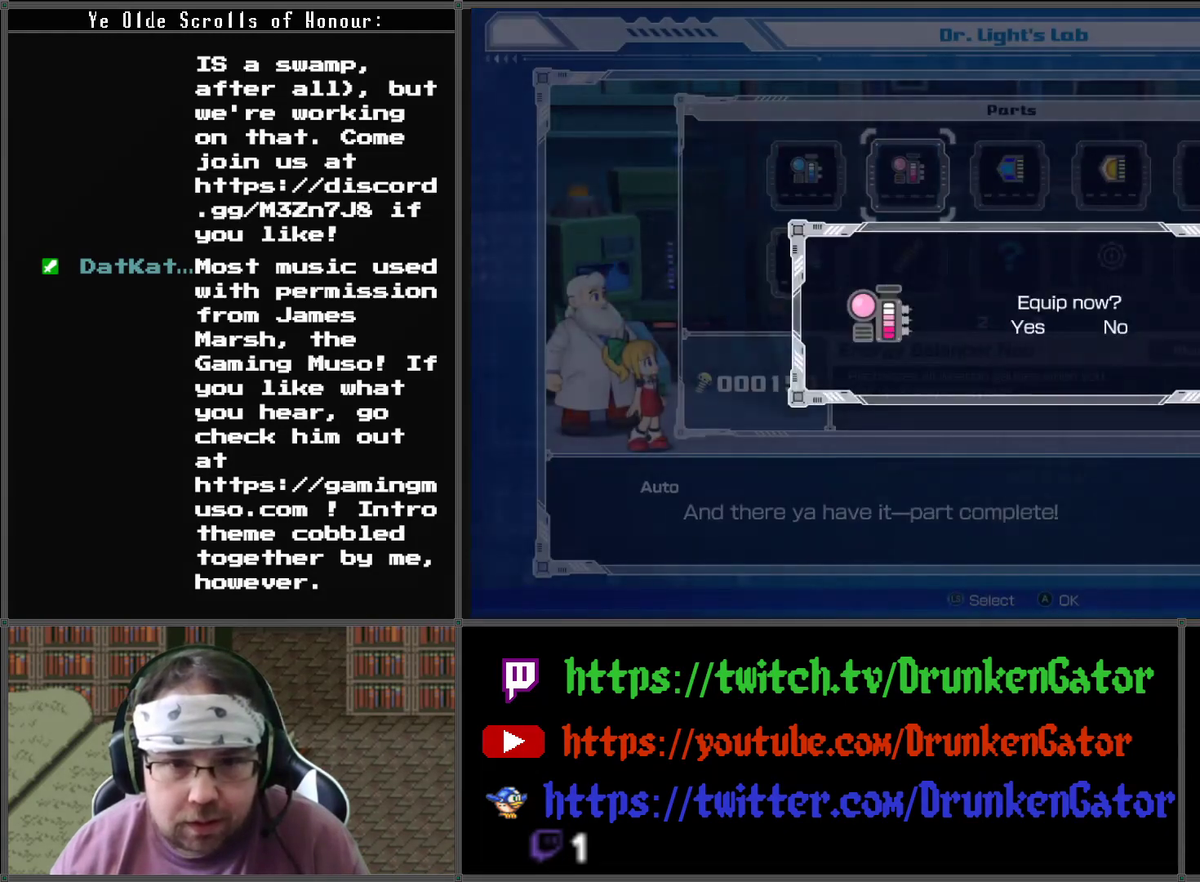
{"buttons": [], "left_stick": "center", "right_stick": "center", "events": []}
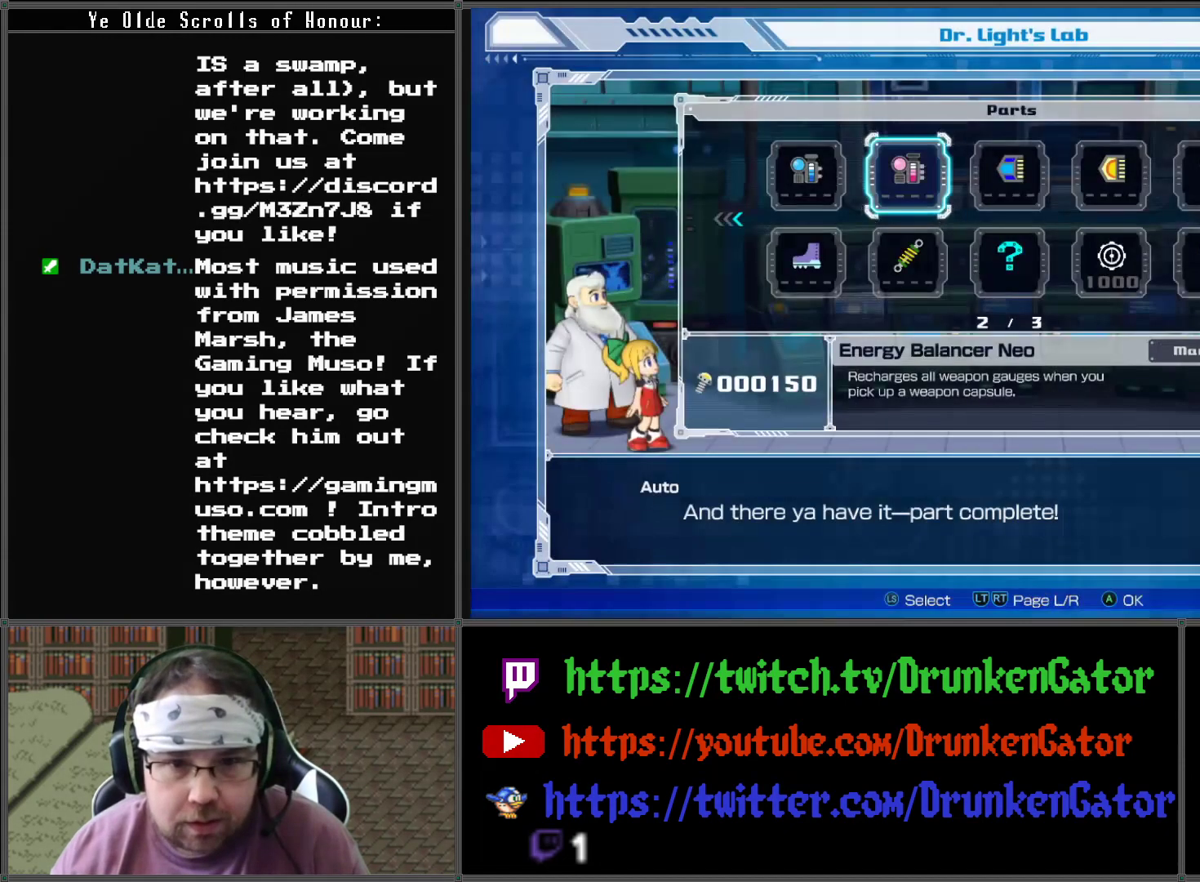
{"buttons": [], "left_stick": "center", "right_stick": "center", "events": [[200, "DPAD_LEFT", "down"], [333, "DPAD_LEFT", "up"], [400, "DPAD_LEFT", "down"], [500, "DPAD_LEFT", "up"]]}
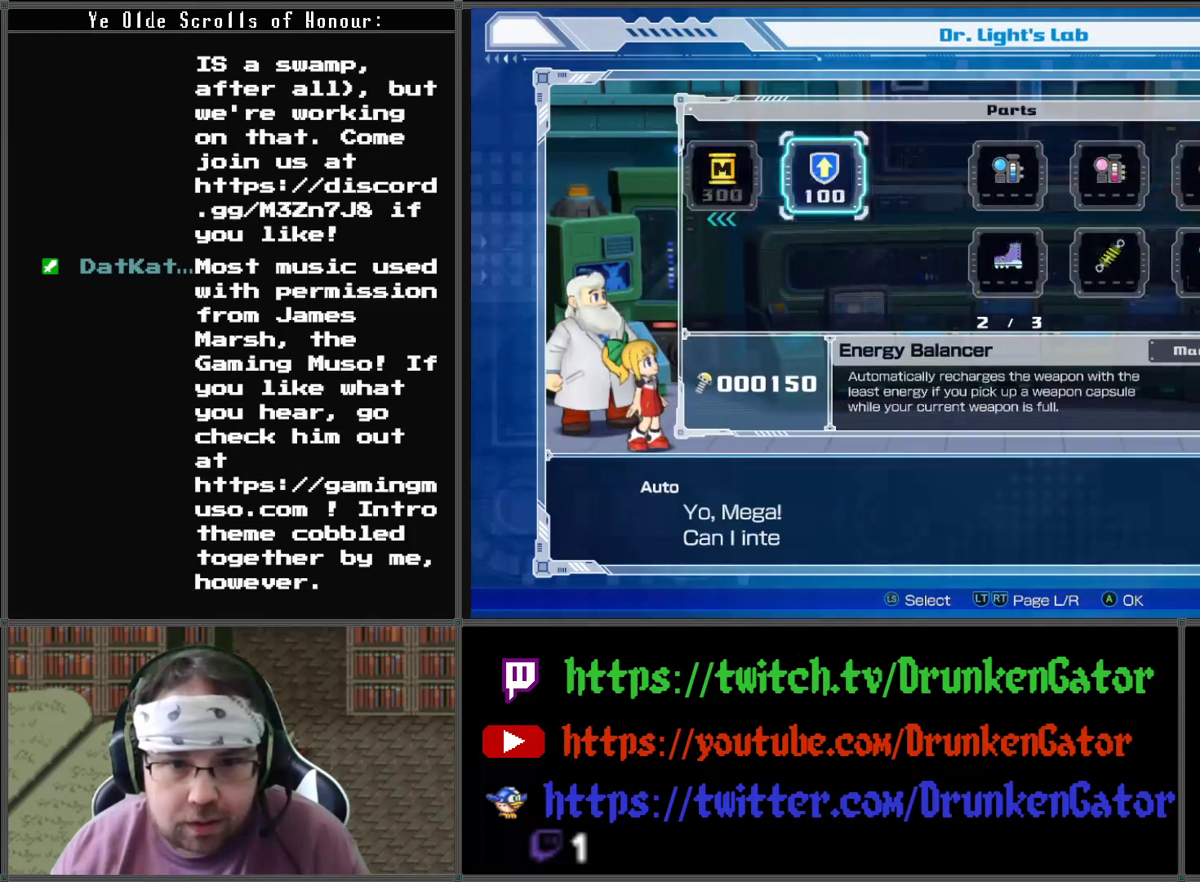
{"buttons": ["DPAD_DOWN"], "left_stick": "center", "right_stick": "center", "events": [[67, "DPAD_LEFT", "down"], [200, "DPAD_LEFT", "up"], [500, "DPAD_DOWN", "down"]]}
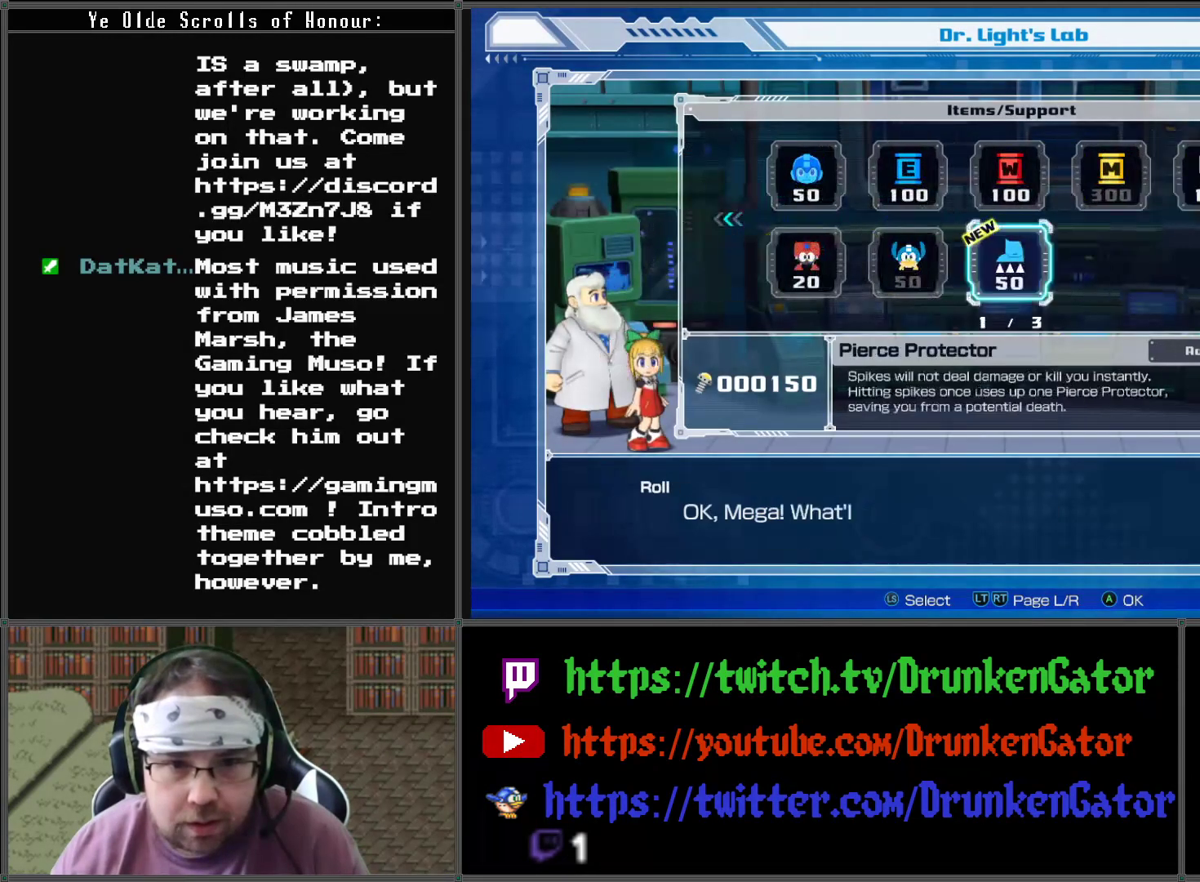
{"buttons": ["DPAD_RIGHT"], "left_stick": "center", "right_stick": "center", "events": [[100, "DPAD_DOWN", "up"], [167, "DPAD_LEFT", "down"], [267, "DPAD_LEFT", "up"], [433, "DPAD_RIGHT", "down"]]}
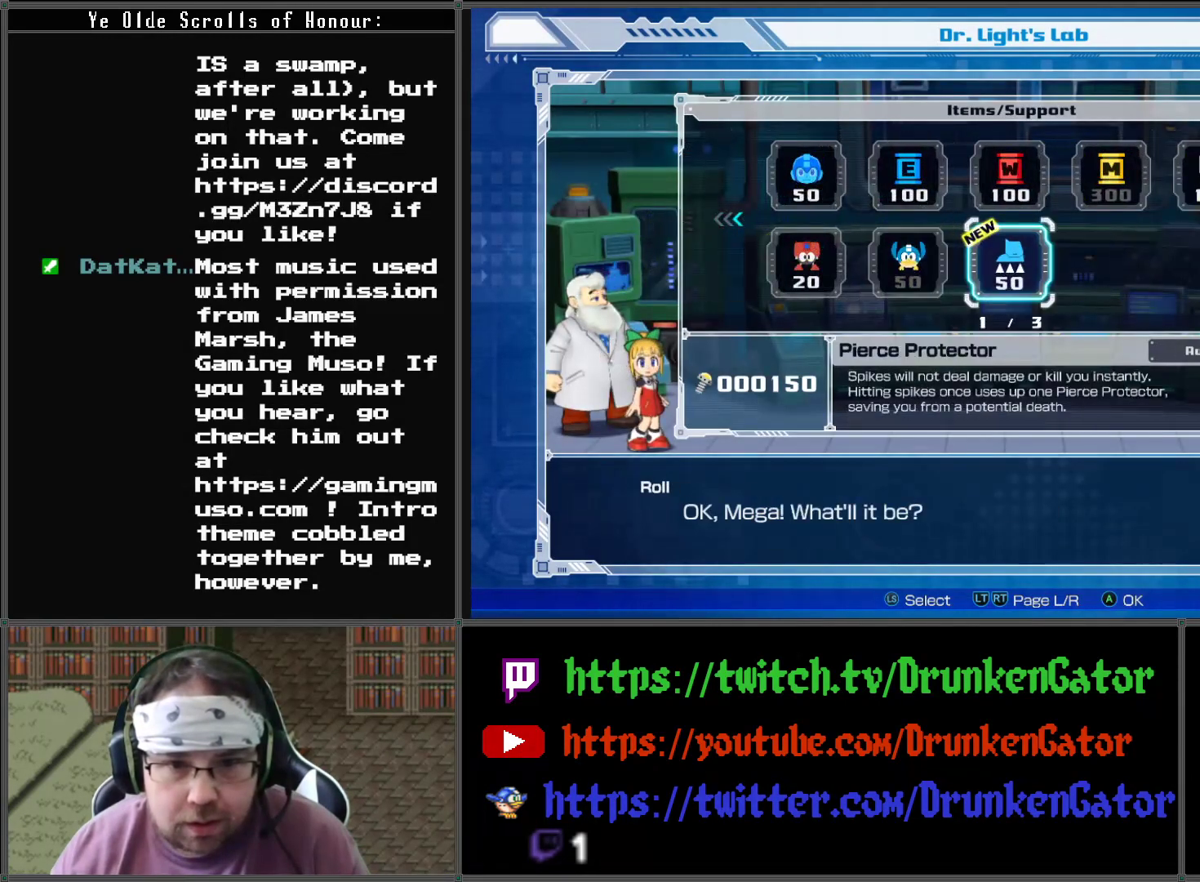
{"buttons": [], "left_stick": "center", "right_stick": "center", "events": [[33, "DPAD_RIGHT", "up"]]}